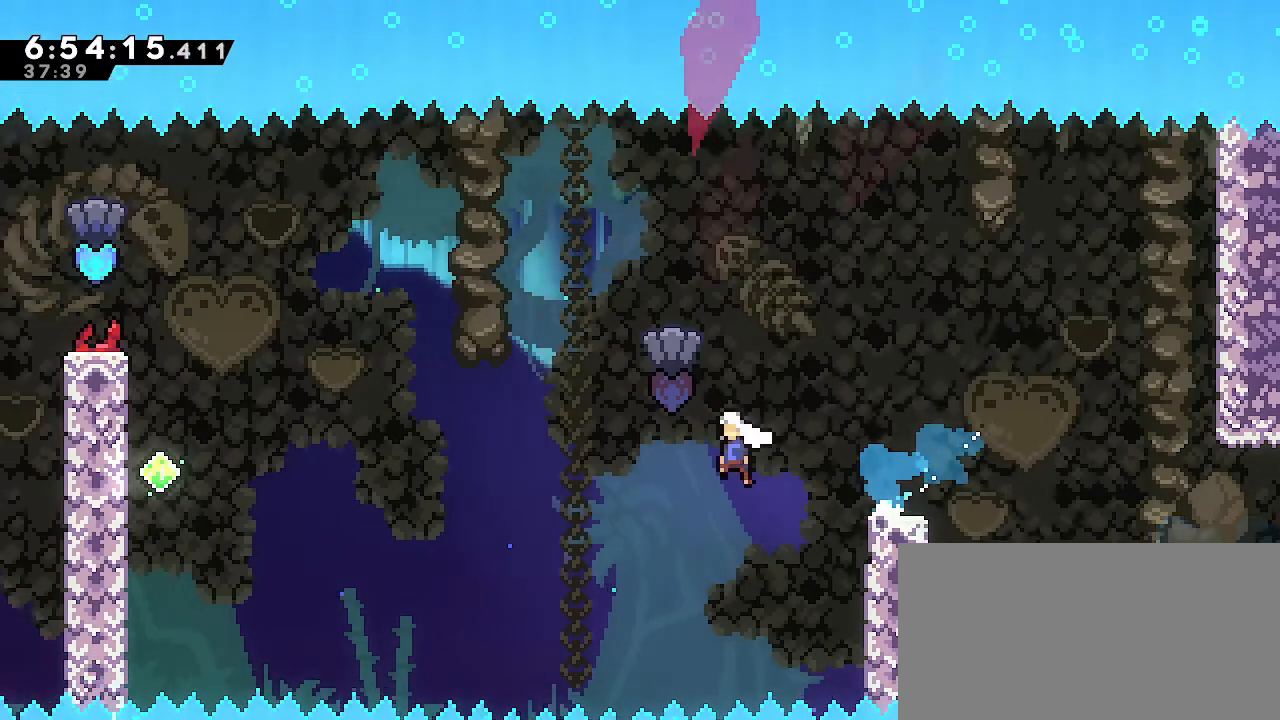
Gameplay with a controller (Nintendo layout); each line is a JSON object with the inputs held at the frame after it. "events" lists button and stick changes between this image and that frame as [ms after this image, input, new state], when the widget could be followed in between. Not read: DPAD_DOWN DPAD_LEFT DPAD_RIGHT DPAD_UP L3 R3 START.
{"buttons": [], "left_stick": "up-left", "right_stick": "center"}
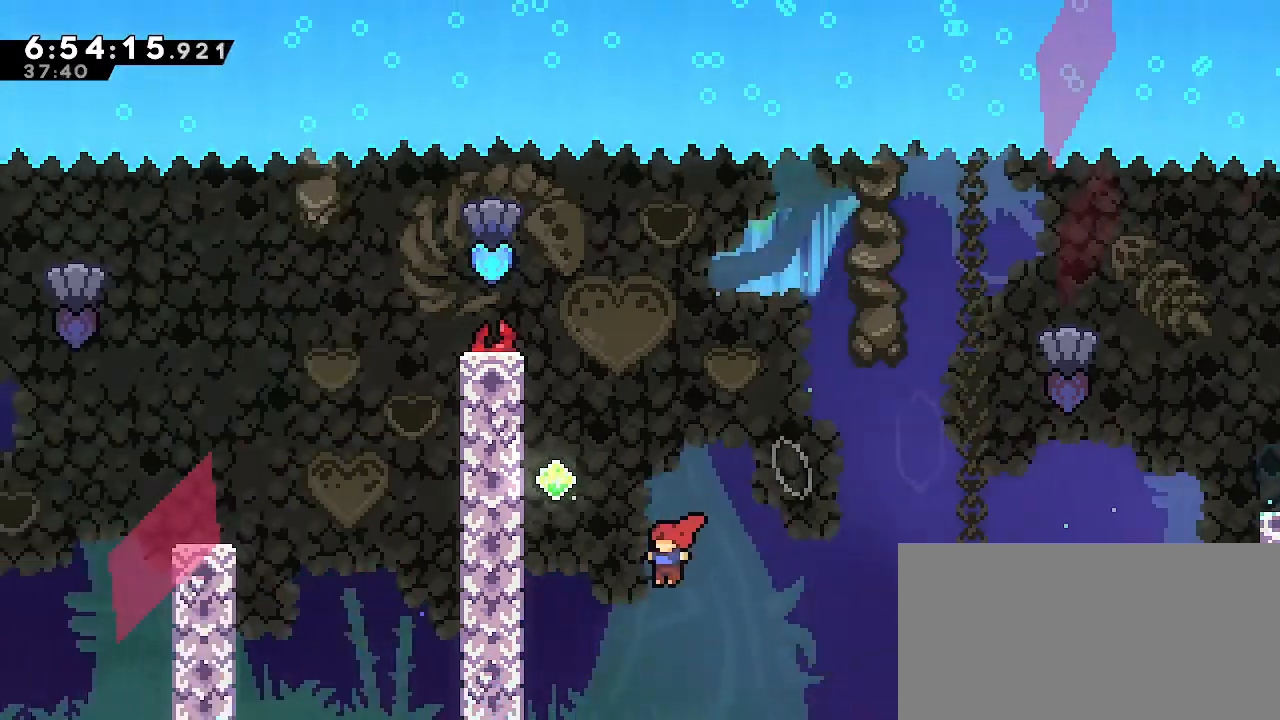
{"buttons": ["A", "R1"], "left_stick": "up", "right_stick": "center", "events": [[33, "B", "down"], [167, "R1", "down"], [317, "B", "up"], [317, "left_stick", "up"], [500, "A", "down"]]}
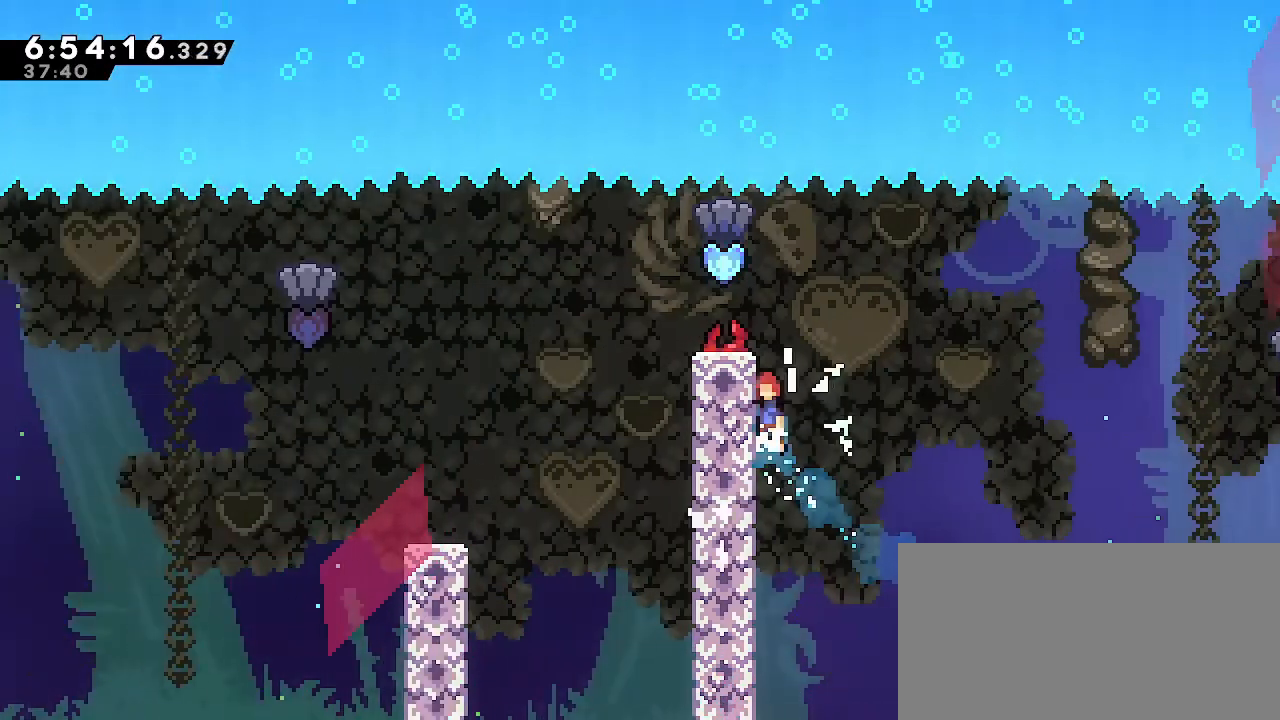
{"buttons": [], "left_stick": "center", "right_stick": "center", "events": [[267, "A", "up"], [267, "R1", "up"], [267, "left_stick", "down"], [300, "B", "down"], [350, "left_stick", "center"], [400, "B", "up"]]}
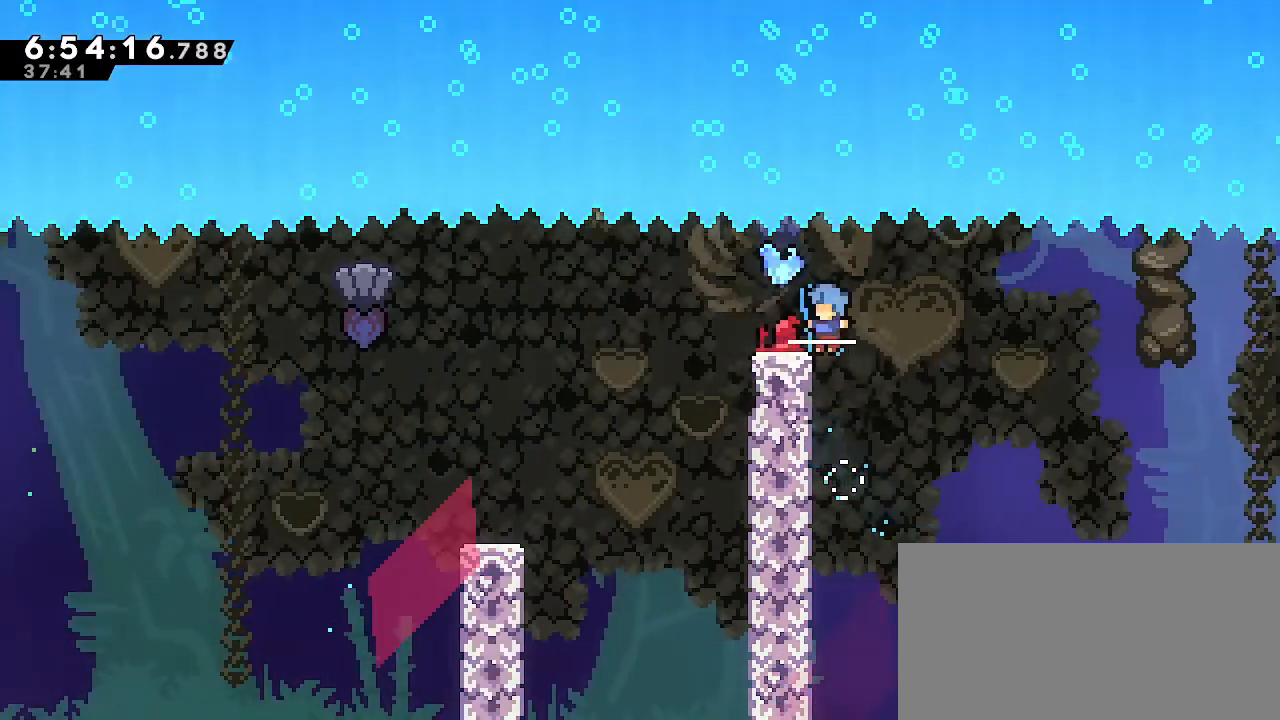
{"buttons": [], "left_stick": "center", "right_stick": "center", "events": []}
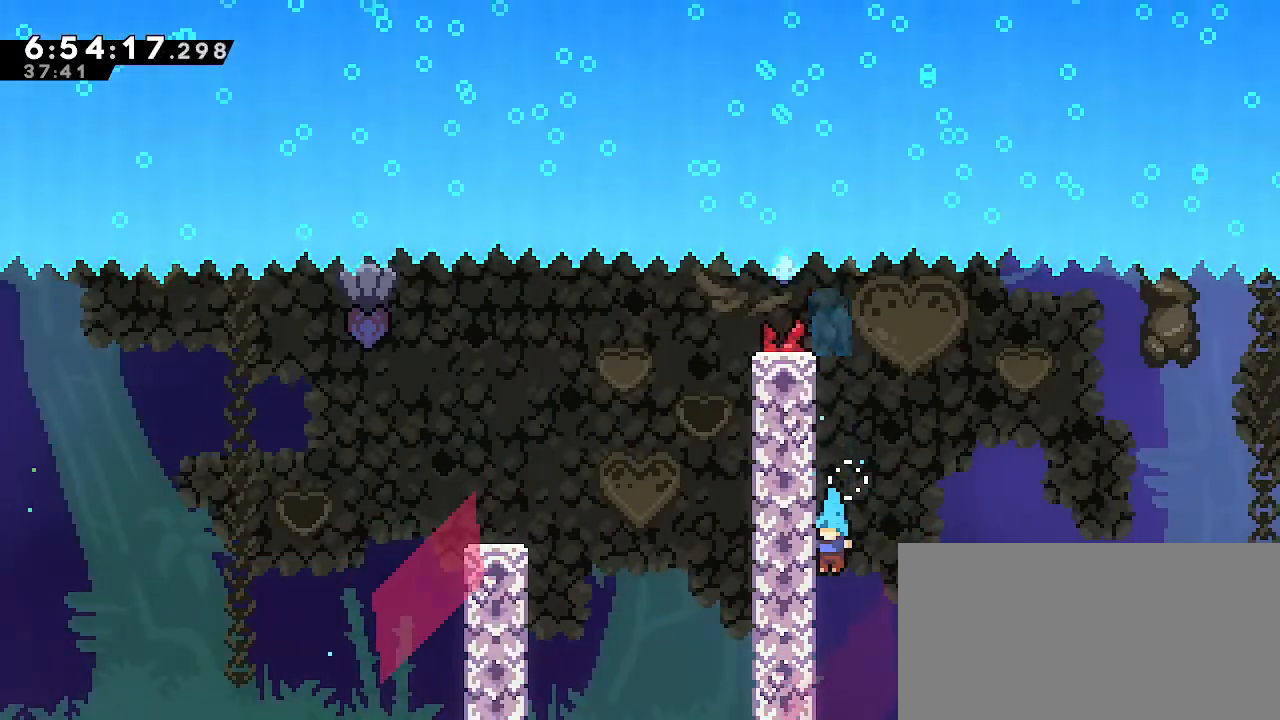
{"buttons": [], "left_stick": "center", "right_stick": "center", "events": [[67, "left_stick", "down"], [167, "left_stick", "center"], [250, "A", "down"], [400, "A", "up"]]}
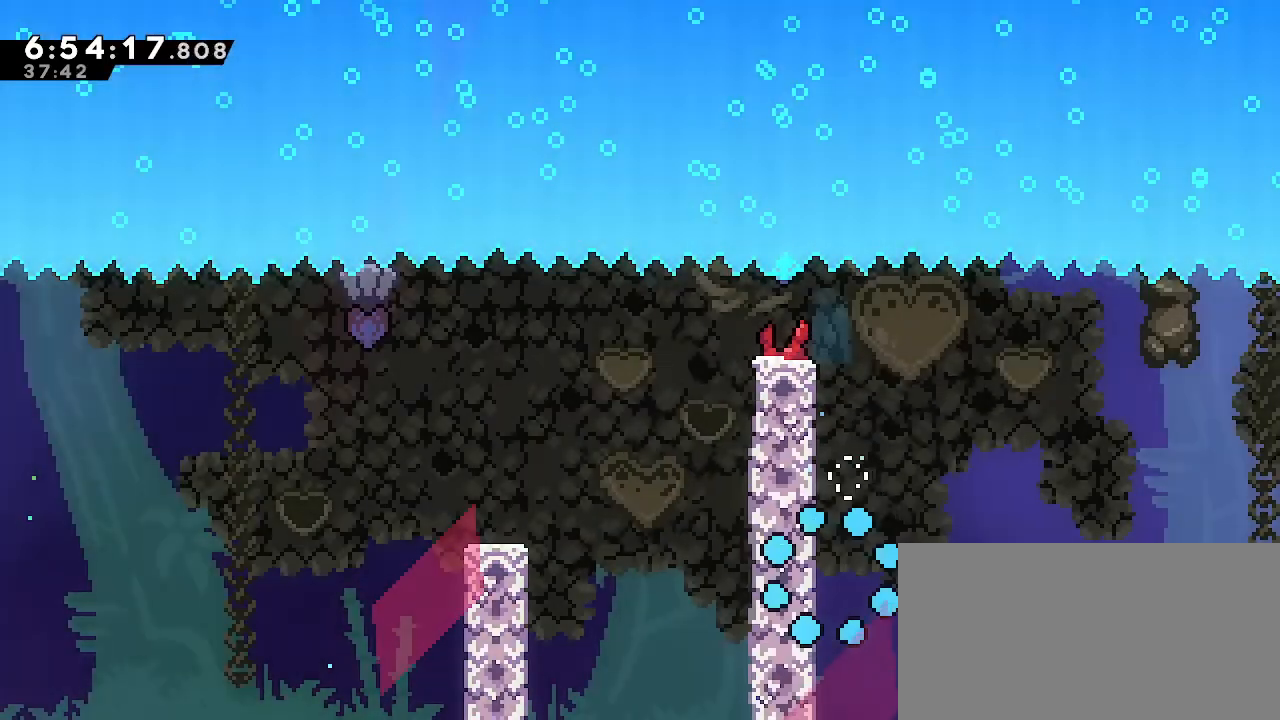
{"buttons": [], "left_stick": "center", "right_stick": "center", "events": []}
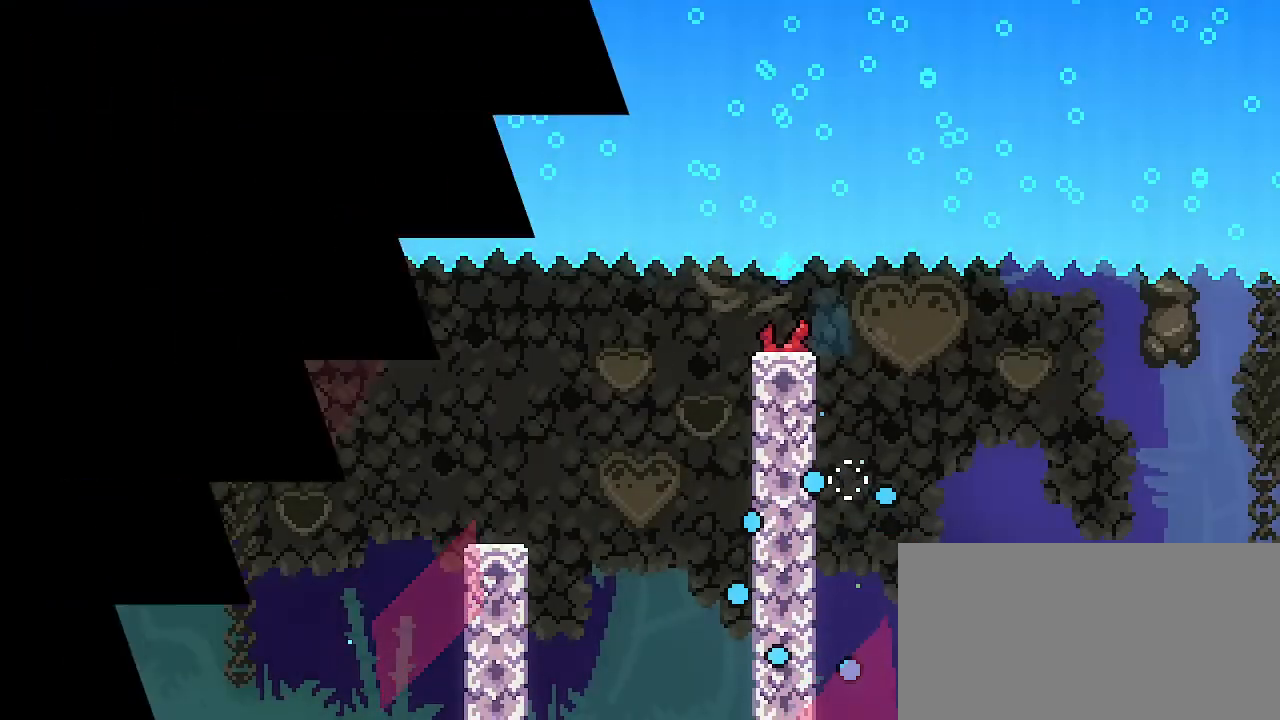
{"buttons": [], "left_stick": "center", "right_stick": "center", "events": []}